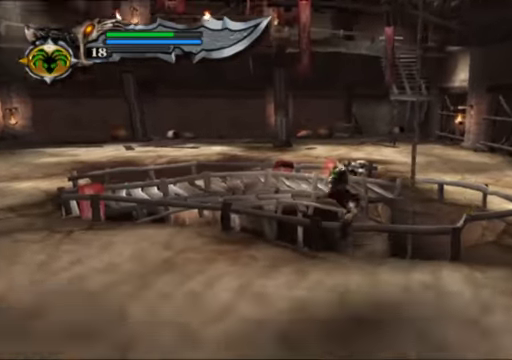
Gameplay with a controller (Xbox layout); each line is a JSON object with the inputs held at the frame after it (dt_ms = milliseconds from this image to that frame). "events" lists button and stick changes between this image and that frame as [ms after this image, input, new state], when the widget could be followed in between. Not read: L3 R3.
{"dt_ms": 500, "buttons": [], "left_stick": "up", "right_stick": "center", "events": [[33, "left_stick", "up-right"], [166, "left_stick", "up"], [200, "A", "up"], [300, "A", "down"], [500, "A", "up"]]}
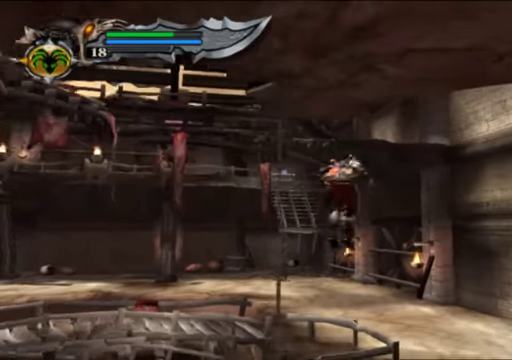
{"dt_ms": 500, "buttons": [], "left_stick": "up", "right_stick": "center"}
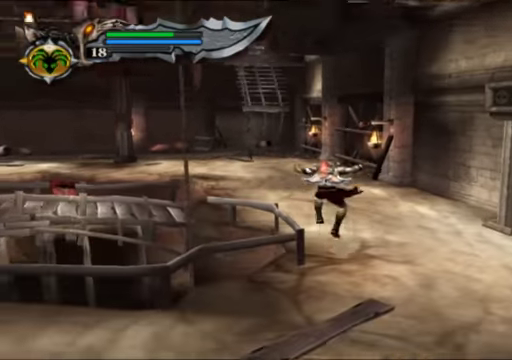
{"dt_ms": 500, "buttons": ["A"], "left_stick": "up", "right_stick": "center", "events": [[233, "A", "down"], [366, "A", "up"], [500, "A", "down"]]}
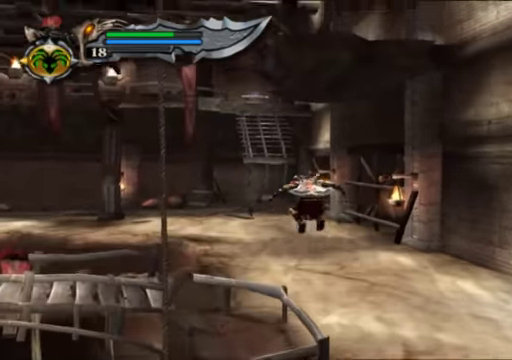
{"dt_ms": 500, "buttons": [], "left_stick": "up", "right_stick": "center", "events": [[133, "A", "up"], [266, "R1", "down"], [400, "R1", "up"]]}
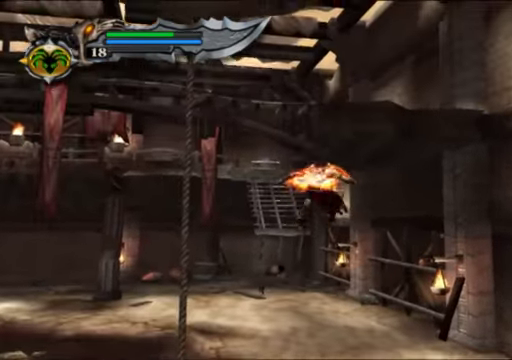
{"dt_ms": 500, "buttons": [], "left_stick": "up", "right_stick": "center", "events": []}
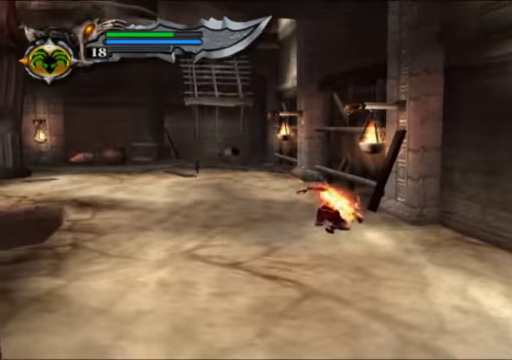
{"dt_ms": 500, "buttons": [], "left_stick": "up", "right_stick": "center", "events": [[66, "left_stick", "up-left"], [400, "left_stick", "up"]]}
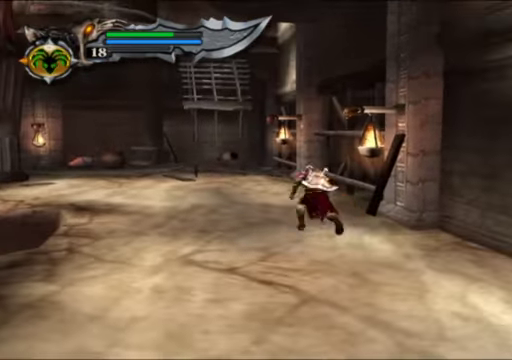
{"dt_ms": 500, "buttons": ["A"], "left_stick": "up", "right_stick": "center", "events": [[100, "right_stick", "up"], [200, "right_stick", "center"], [400, "A", "down"]]}
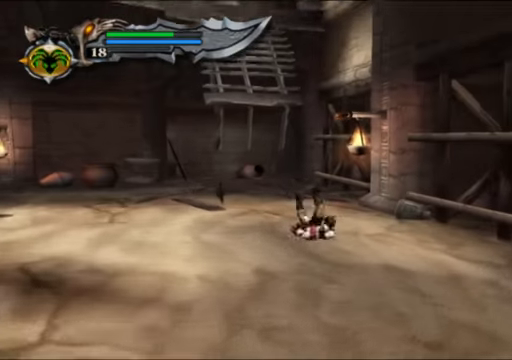
{"dt_ms": 1000, "buttons": [], "left_stick": "center", "right_stick": "center"}
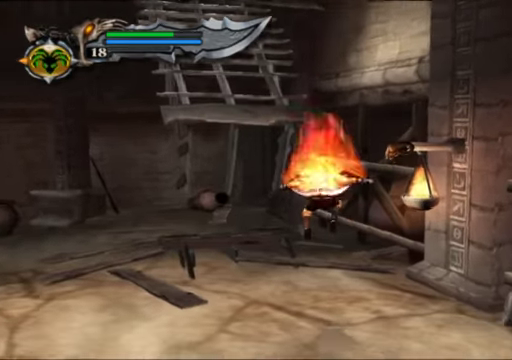
{"dt_ms": 500, "buttons": ["A"], "left_stick": "up-left", "right_stick": "center", "events": [[167, "A", "down"], [300, "left_stick", "up-left"]]}
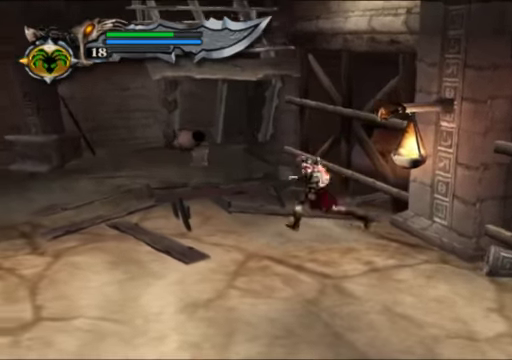
{"dt_ms": 500, "buttons": ["A"], "left_stick": "up", "right_stick": "center", "events": [[467, "left_stick", "up"]]}
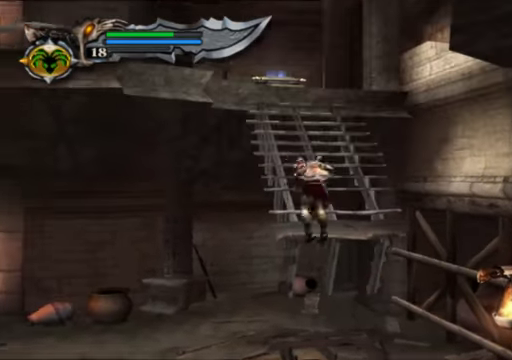
{"dt_ms": 500, "buttons": ["A"], "left_stick": "up-right", "right_stick": "center", "events": [[334, "A", "up"], [434, "A", "down"], [434, "left_stick", "up-right"]]}
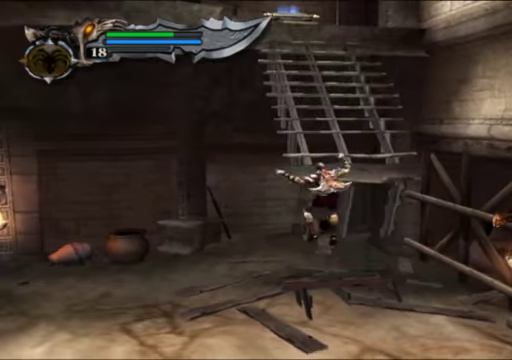
{"dt_ms": 500, "buttons": [], "left_stick": "up", "right_stick": "center", "events": [[67, "A", "up"], [167, "A", "down"], [167, "left_stick", "up"], [300, "A", "up"]]}
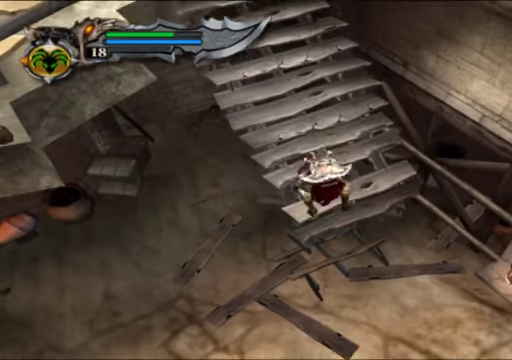
{"dt_ms": 500, "buttons": [], "left_stick": "up", "right_stick": "center", "events": []}
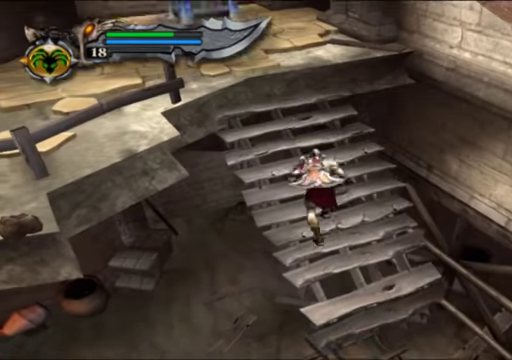
{"dt_ms": 500, "buttons": [], "left_stick": "left", "right_stick": "center", "events": [[334, "left_stick", "up-left"], [500, "left_stick", "left"]]}
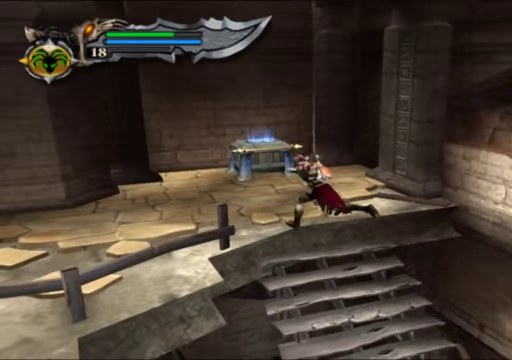
{"dt_ms": 500, "buttons": [], "left_stick": "left", "right_stick": "center", "events": []}
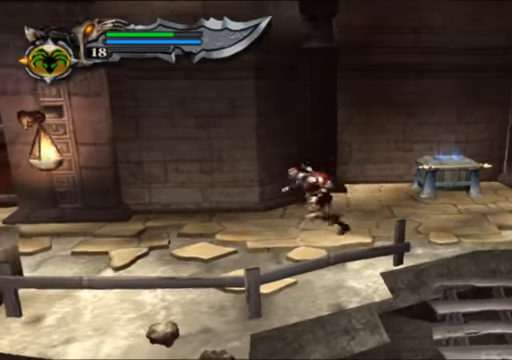
{"dt_ms": 500, "buttons": [], "left_stick": "left", "right_stick": "center", "events": []}
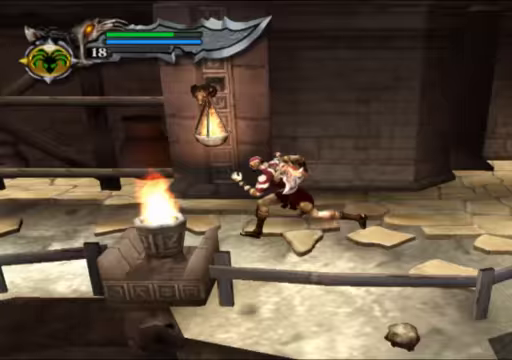
{"dt_ms": 500, "buttons": [], "left_stick": "left", "right_stick": "center", "events": []}
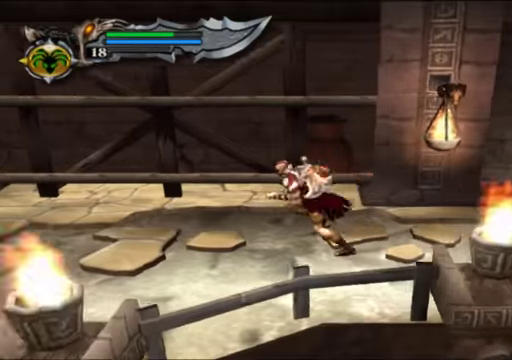
{"dt_ms": 500, "buttons": [], "left_stick": "left", "right_stick": "center", "events": []}
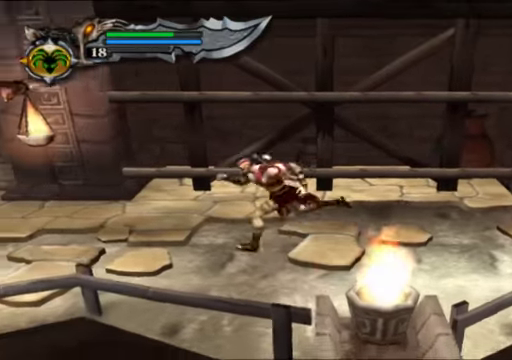
{"dt_ms": 500, "buttons": [], "left_stick": "left", "right_stick": "center", "events": []}
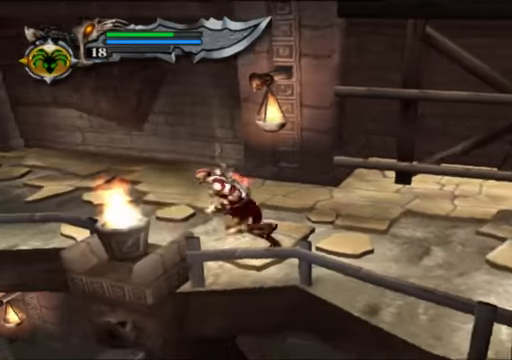
{"dt_ms": 500, "buttons": [], "left_stick": "left", "right_stick": "center", "events": []}
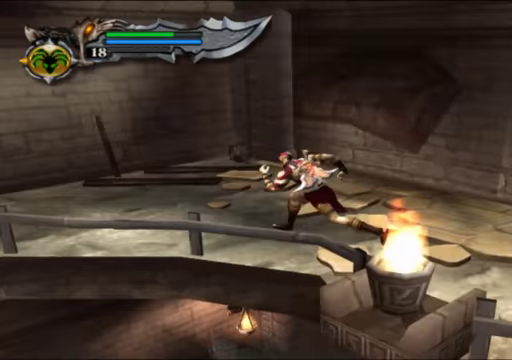
{"dt_ms": 500, "buttons": [], "left_stick": "left", "right_stick": "center", "events": []}
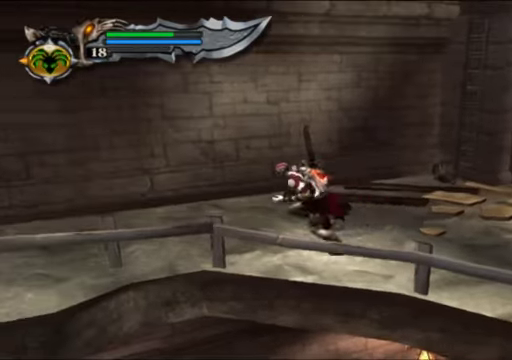
{"dt_ms": 500, "buttons": [], "left_stick": "left", "right_stick": "center", "events": []}